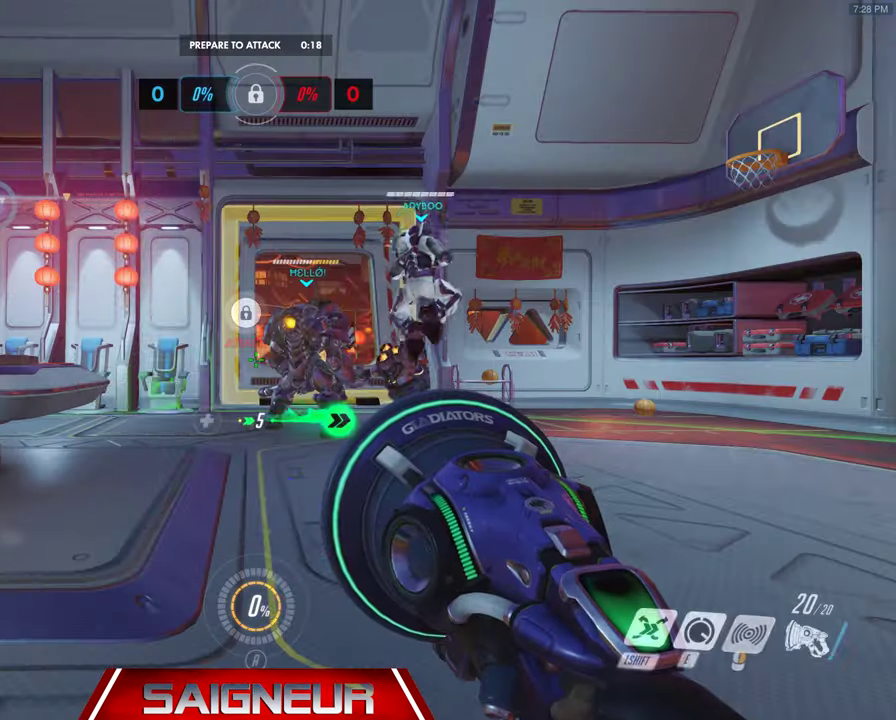
Gameplay with keyboard and mouse; each line is a JSON object with the keys and mouse buttons held at the frame after it. "events" lists presses ("down") and releases ("up") of "a", "ctrl", "d", "e", "f", "q", "r", "s", "shift", "space", "tab", "w", "mouse_left", "mouse_wheel", "mouse_right", "mouse_mb4" and "mouse_mb5" between this image and that frame as [ms after this image, input, new state], when the widget could be followed in between. "mouse_left", "mouse_wheel", "mouse_right", "mouse_mb4", "mouse_mb5" = the "left", "wheel", "right", "mb4", "mb5" buttons of the "mouse" list. No other keys are recorded. "wheel" means that the mouse wheel is clicked or scrolled. Mouse movement is not recorded.
{"keys": ["tab"], "mouse": [], "events": [[133, "tab", "down"]]}
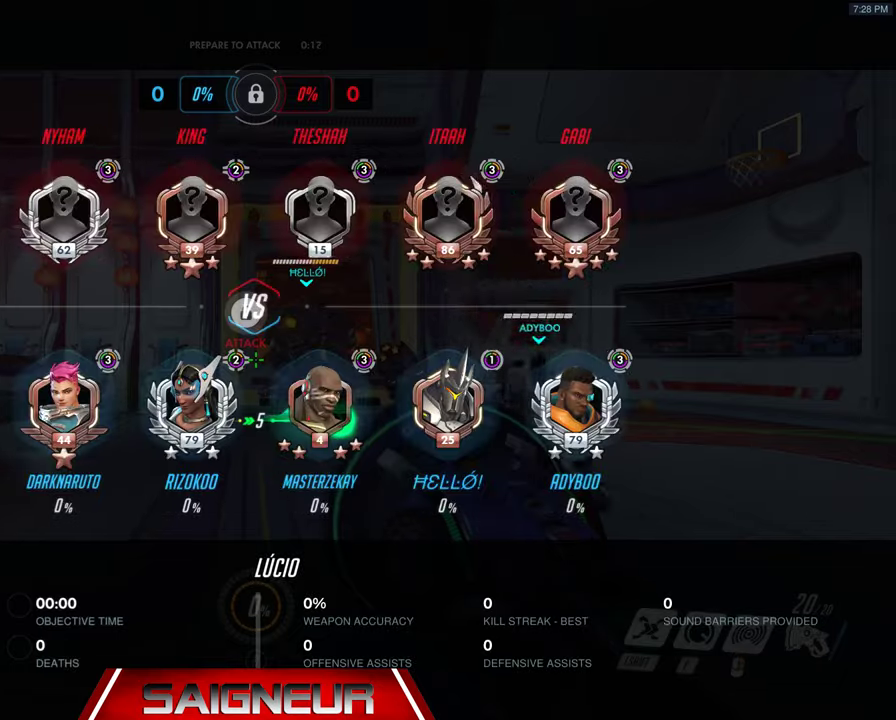
{"keys": ["d", "tab"], "mouse": [], "events": [[66, "w", "down"], [233, "d", "down"], [333, "w", "up"]]}
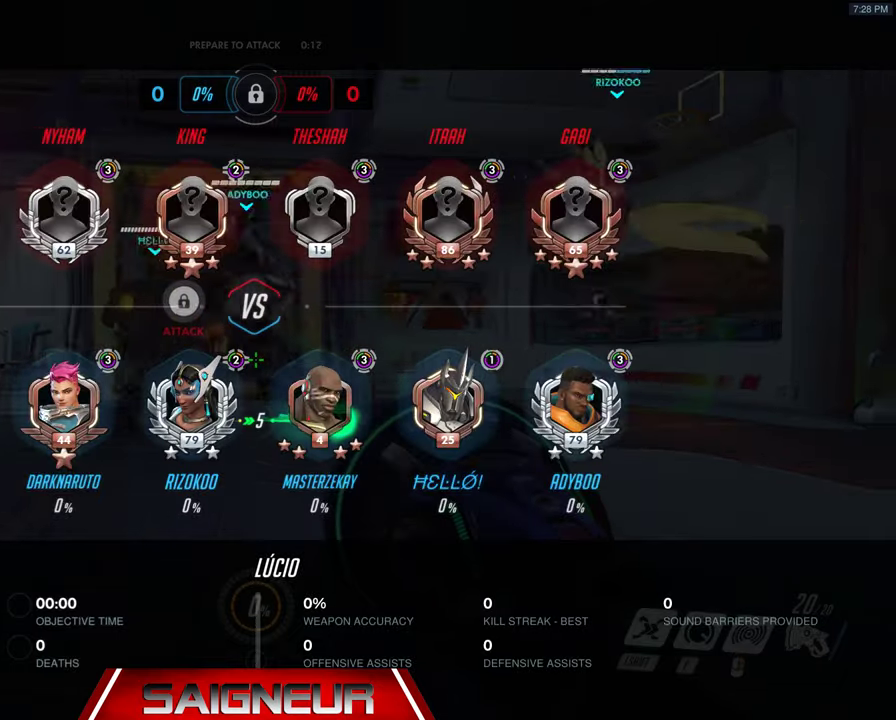
{"keys": ["d", "tab", "w"], "mouse": [], "events": [[200, "space", "down"], [433, "space", "up"], [500, "w", "down"]]}
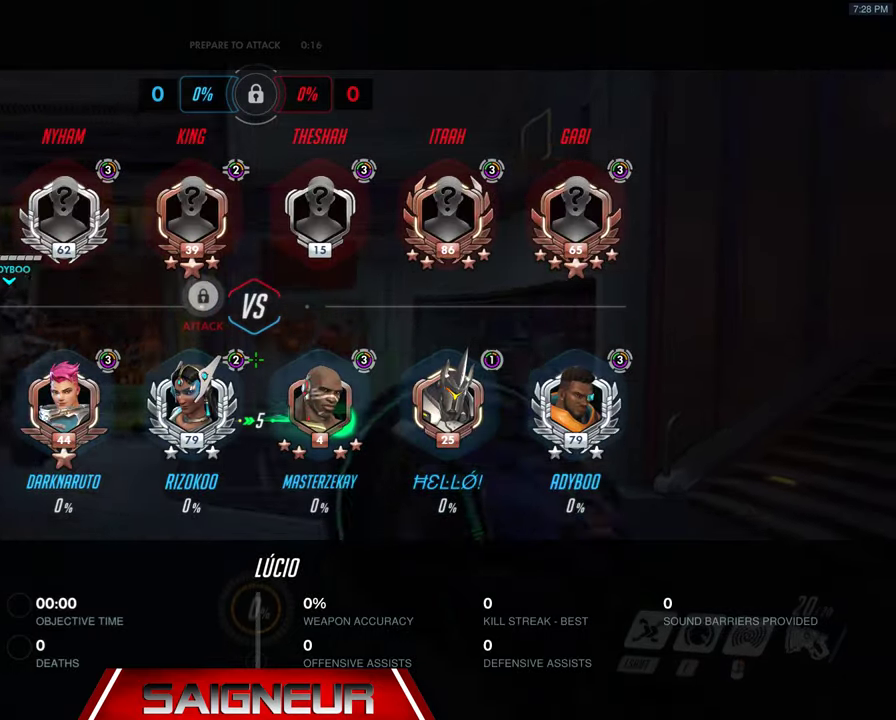
{"keys": ["d", "space", "tab", "w"], "mouse": [], "events": [[500, "space", "down"]]}
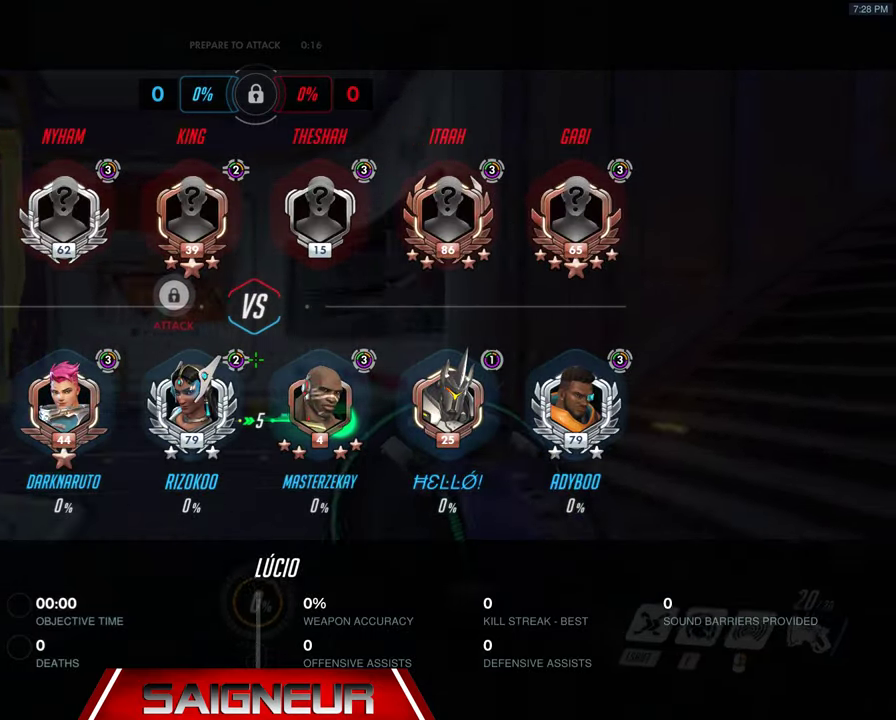
{"keys": ["d", "tab"], "mouse": [], "events": [[33, "w", "up"], [266, "space", "up"]]}
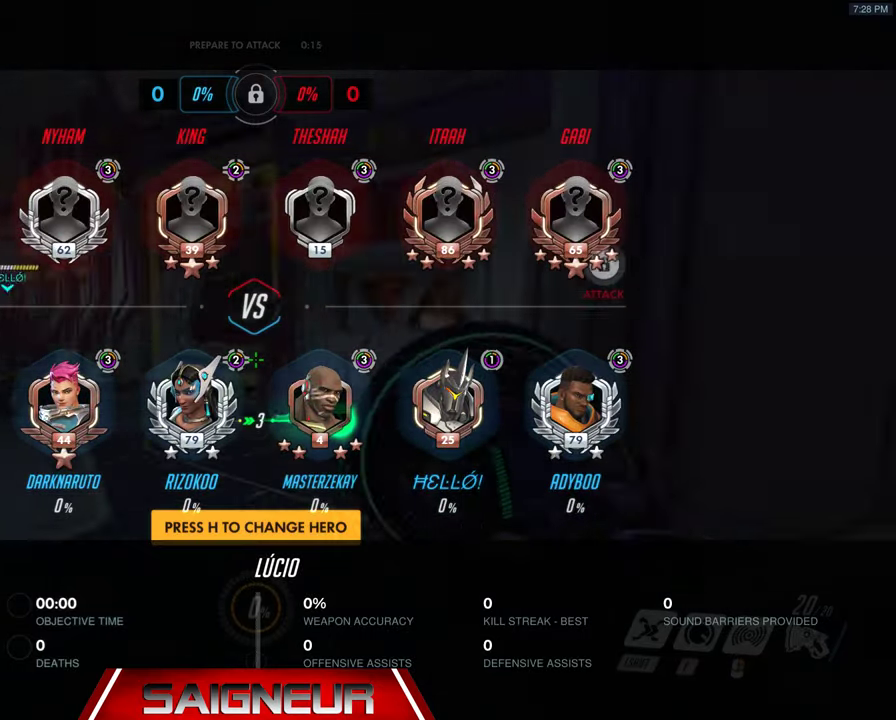
{"keys": ["tab", "w"], "mouse": [], "events": [[33, "d", "up"], [33, "w", "down"], [233, "space", "down"], [466, "space", "up"]]}
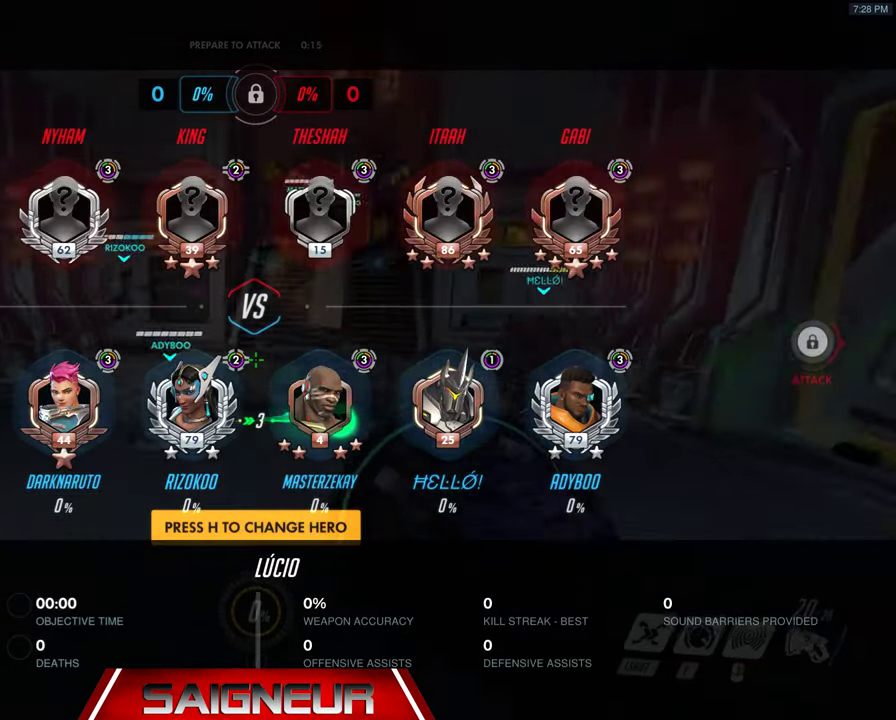
{"keys": ["tab", "w"], "mouse": [], "events": []}
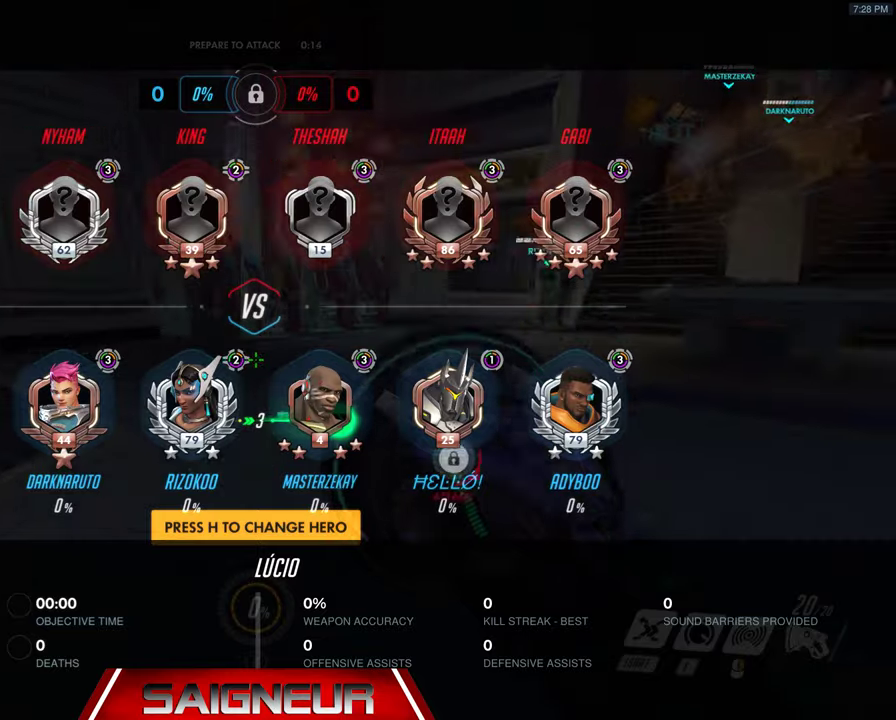
{"keys": ["tab", "w"], "mouse": [], "events": [[100, "space", "down"], [267, "space", "up"]]}
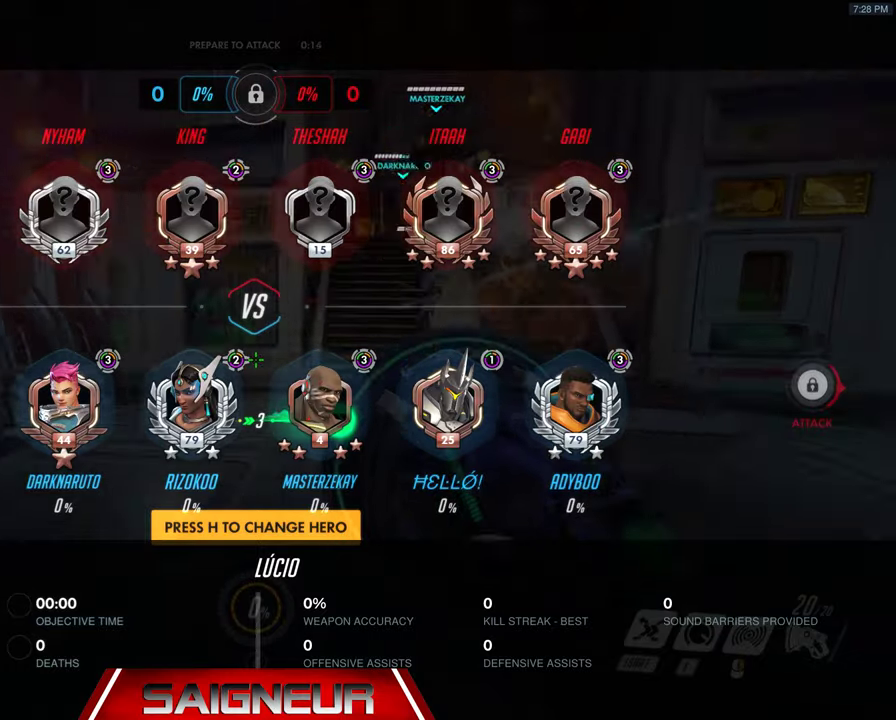
{"keys": ["space", "tab", "w"], "mouse": [], "events": [[434, "space", "down"]]}
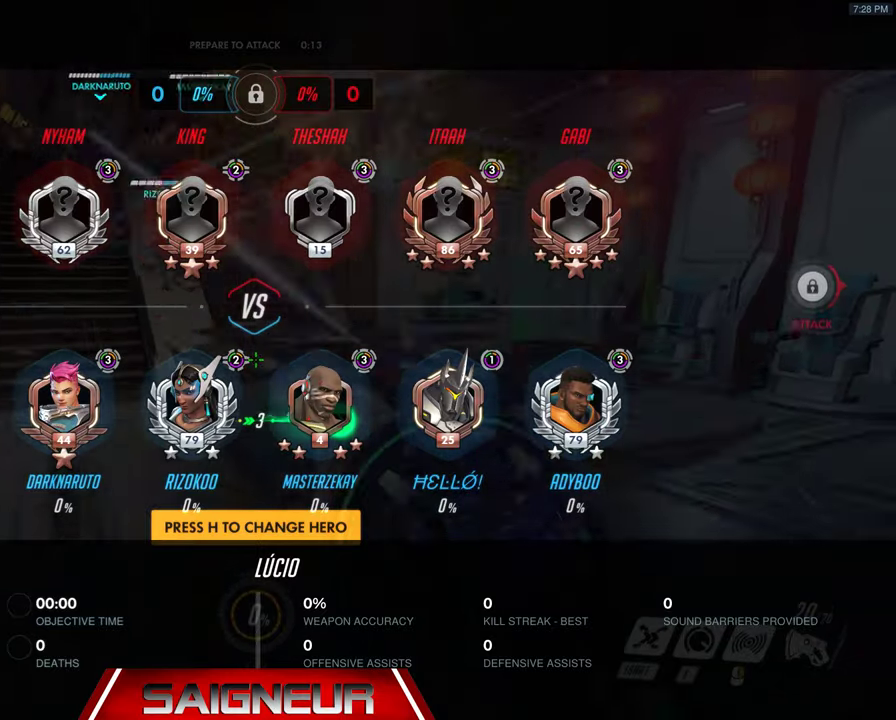
{"keys": ["s", "space", "tab"], "mouse": [], "events": [[100, "w", "up"], [134, "space", "up"], [267, "s", "down"], [400, "space", "down"]]}
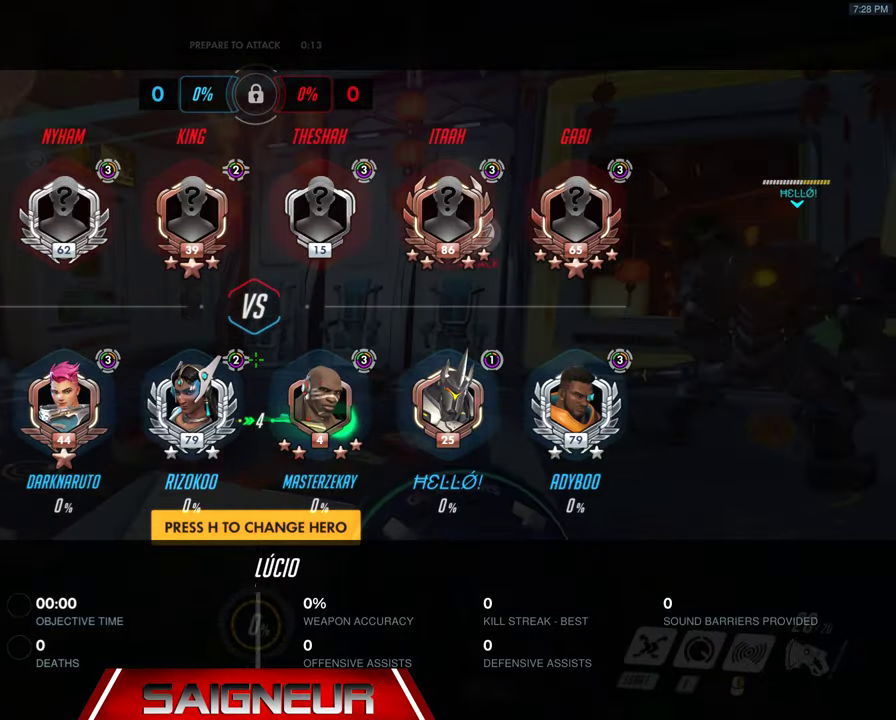
{"keys": ["tab", "w"], "mouse": [], "events": [[100, "space", "up"], [234, "d", "down"], [234, "s", "up"], [400, "w", "down"], [467, "d", "up"]]}
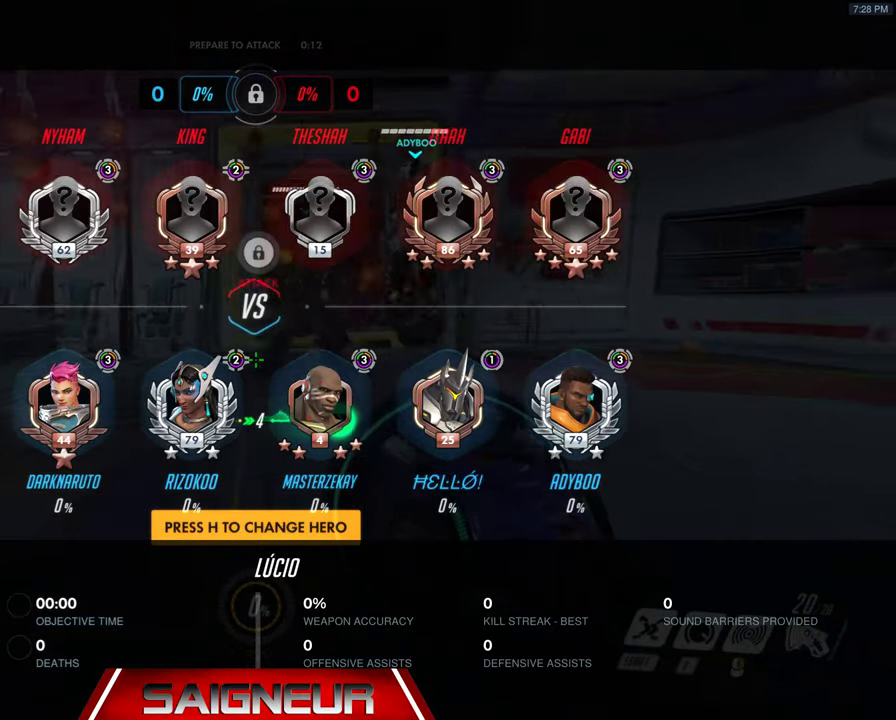
{"keys": ["tab", "w"], "mouse": [], "events": []}
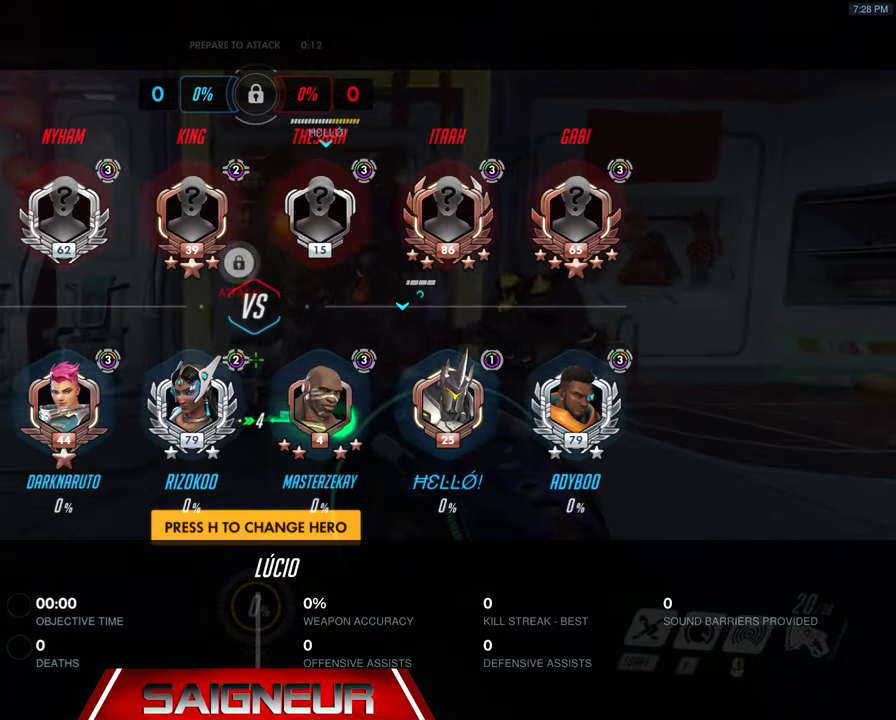
{"keys": ["tab", "w"], "mouse": [], "events": []}
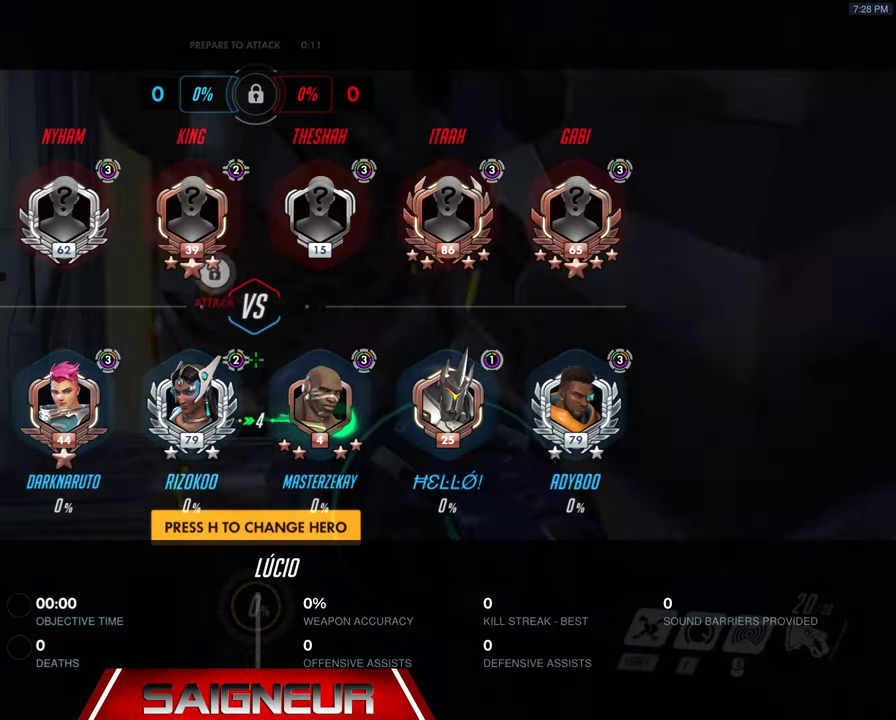
{"keys": [], "mouse": [], "events": [[100, "tab", "up"], [467, "w", "up"]]}
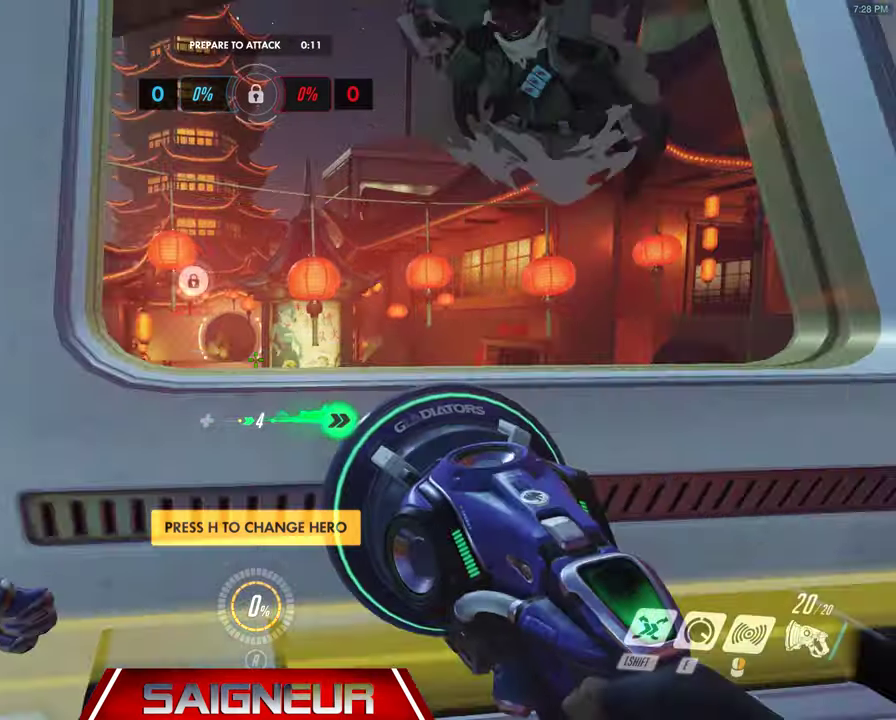
{"keys": [], "mouse": [], "events": [[200, "s", "down"], [234, "a", "down"], [267, "s", "up"], [300, "a", "up"]]}
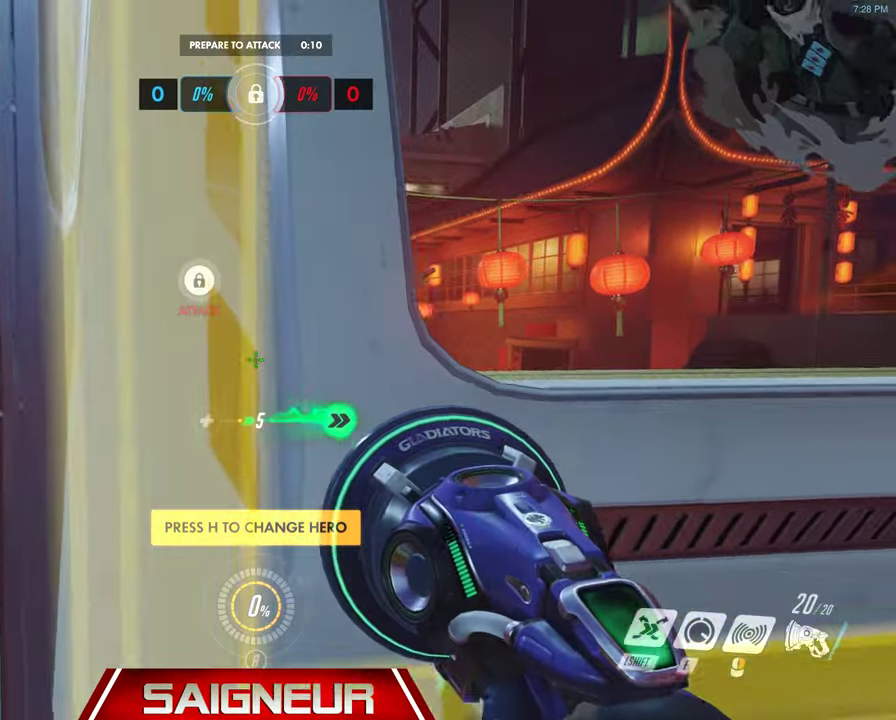
{"keys": [], "mouse": [], "events": [[200, "w", "down"], [234, "a", "down"], [267, "a", "up"], [267, "w", "up"]]}
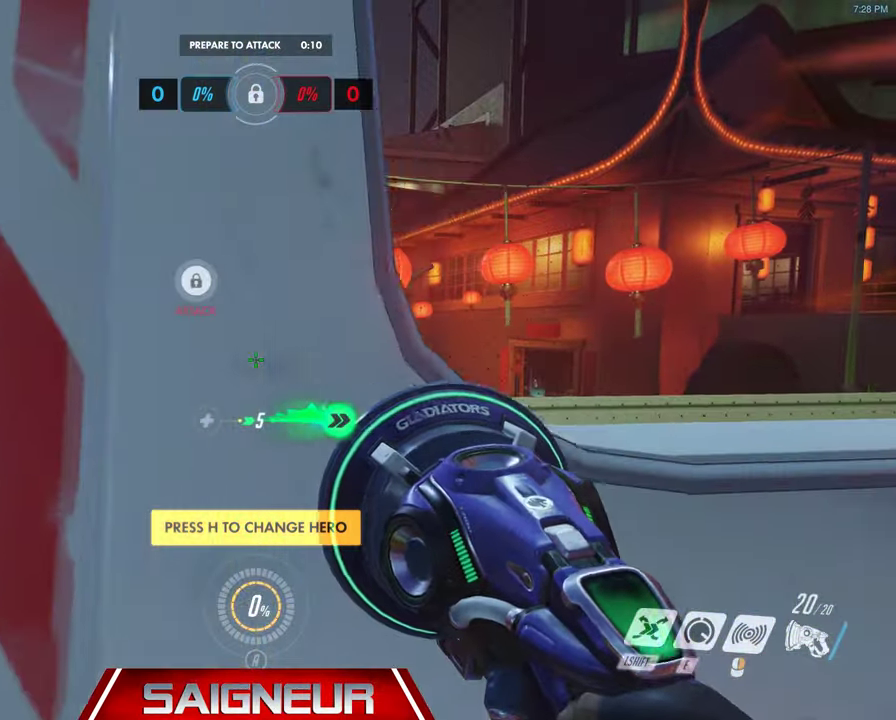
{"keys": [], "mouse": [], "events": [[234, "a", "down"], [334, "a", "up"]]}
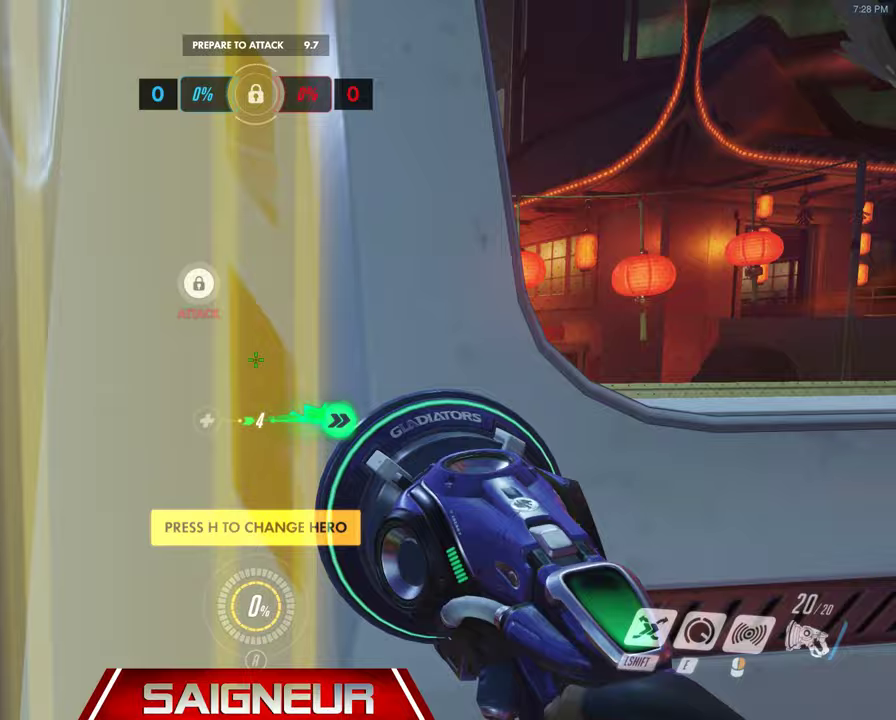
{"keys": [], "mouse": [], "events": [[67, "a", "down"], [100, "w", "down"], [200, "w", "up"], [267, "a", "up"]]}
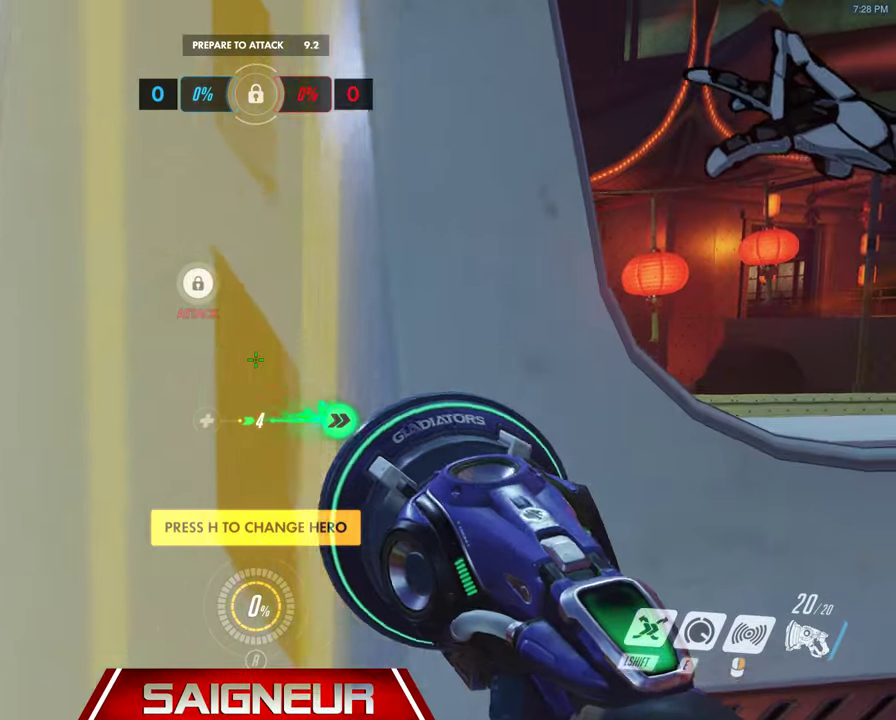
{"keys": [], "mouse": [], "events": []}
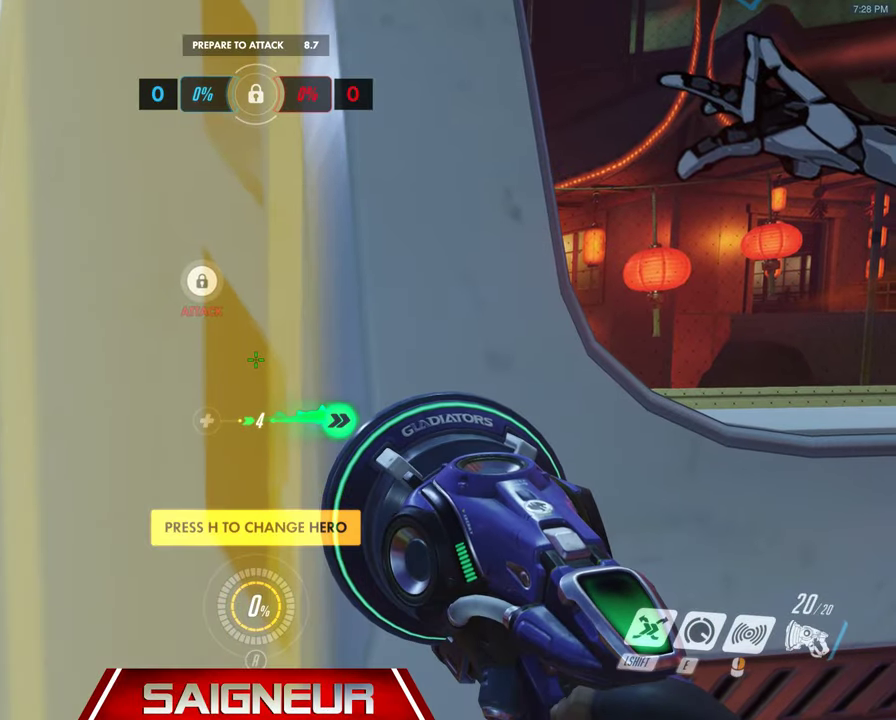
{"keys": [], "mouse": [], "events": []}
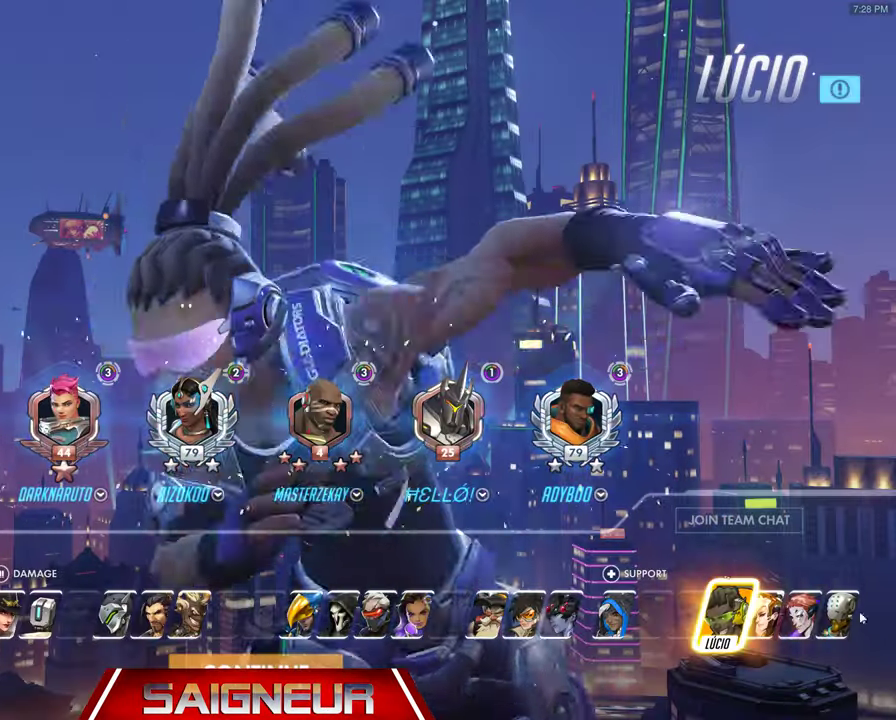
{"keys": [], "mouse": [], "events": []}
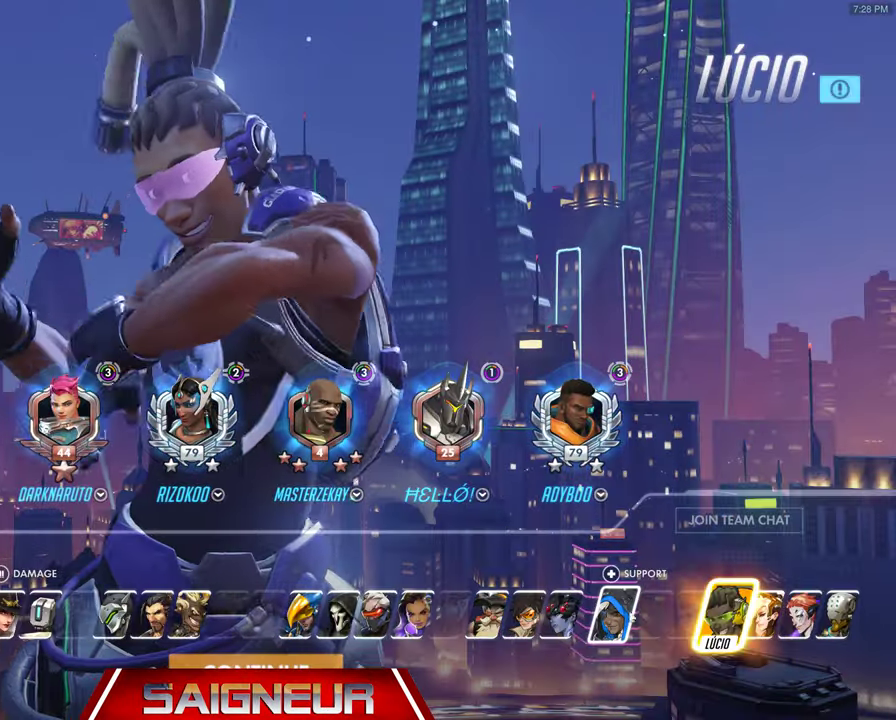
{"keys": [], "mouse": [], "events": []}
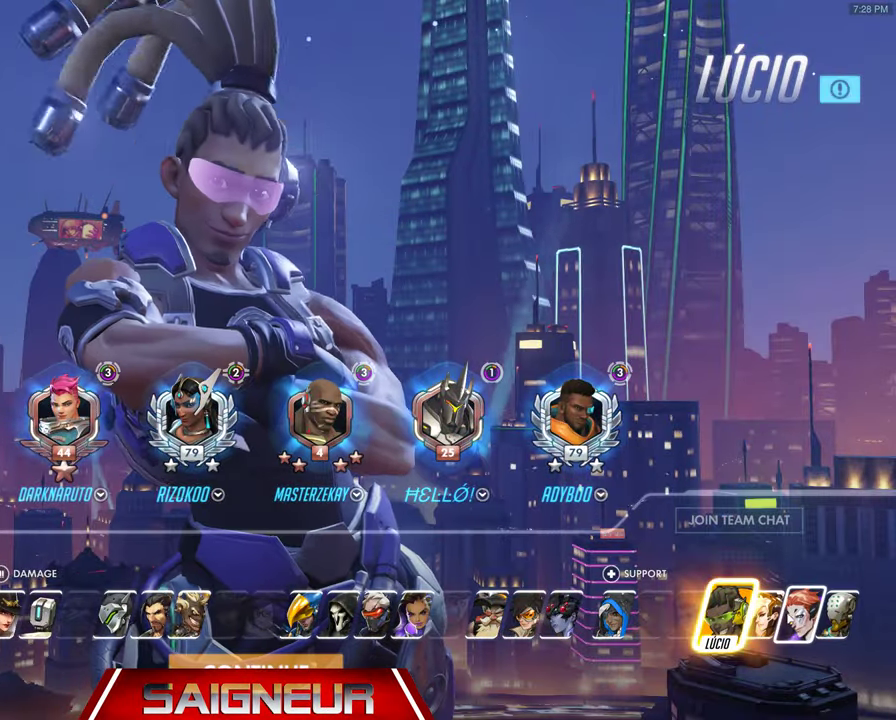
{"keys": [], "mouse": [], "events": [[400, "mouse_left", "down"], [500, "mouse_left", "up"]]}
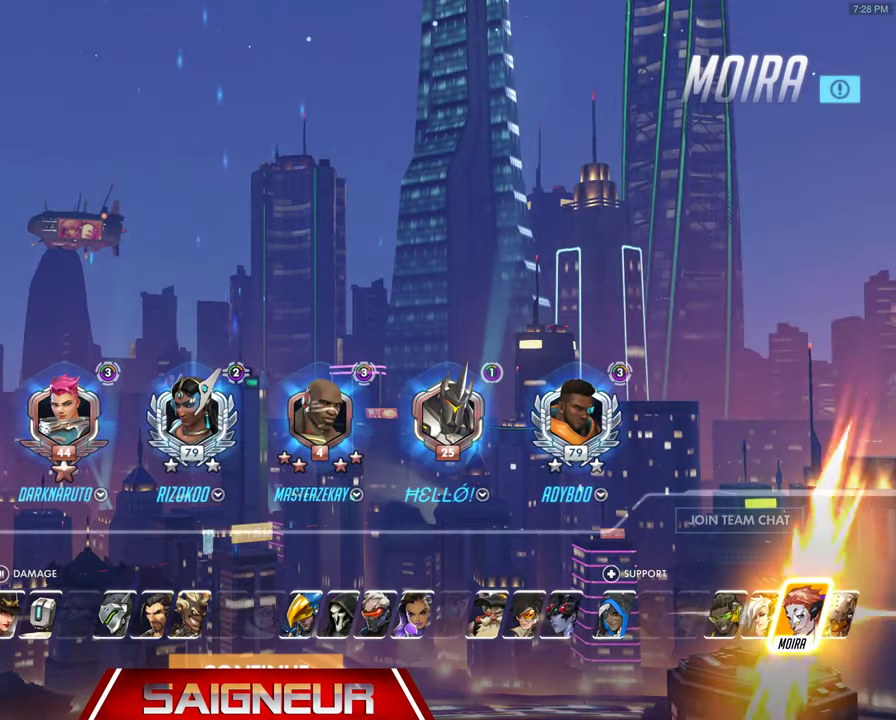
{"keys": [], "mouse": [], "events": []}
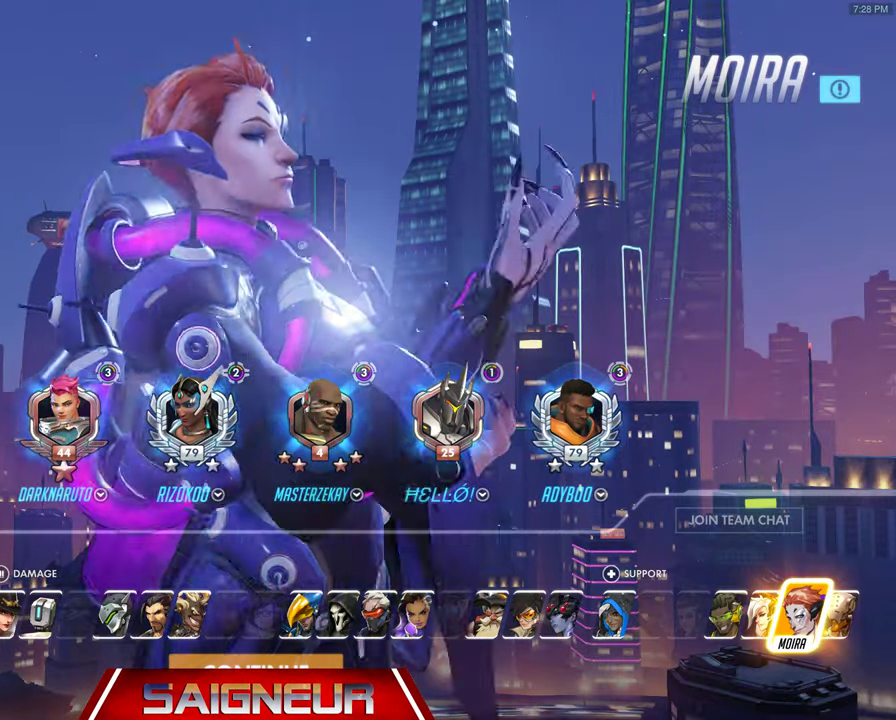
{"keys": [], "mouse": [], "events": []}
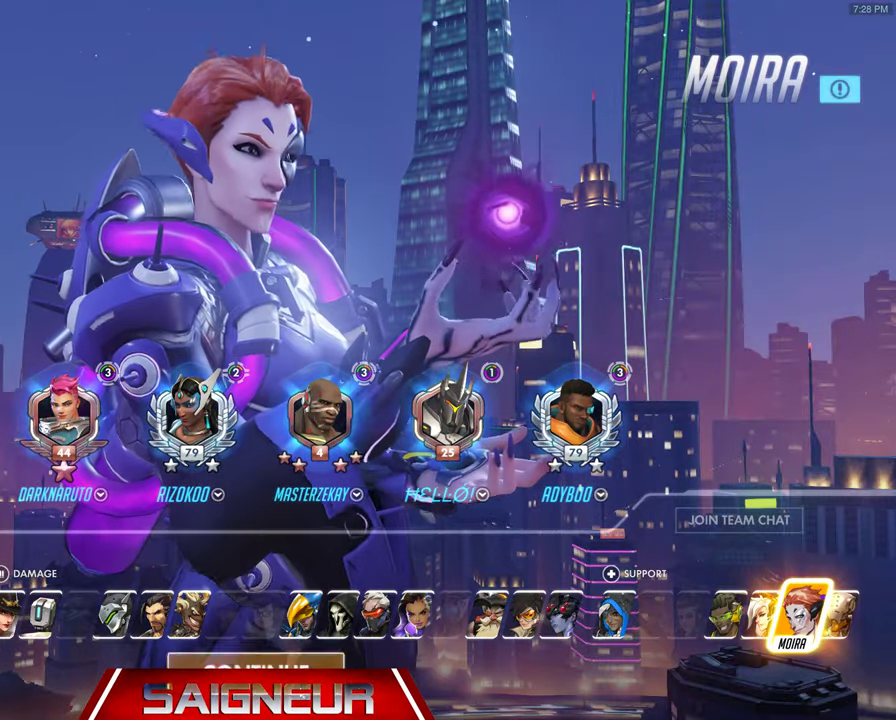
{"keys": [], "mouse": ["left"], "events": [[67, "mouse_left", "down"]]}
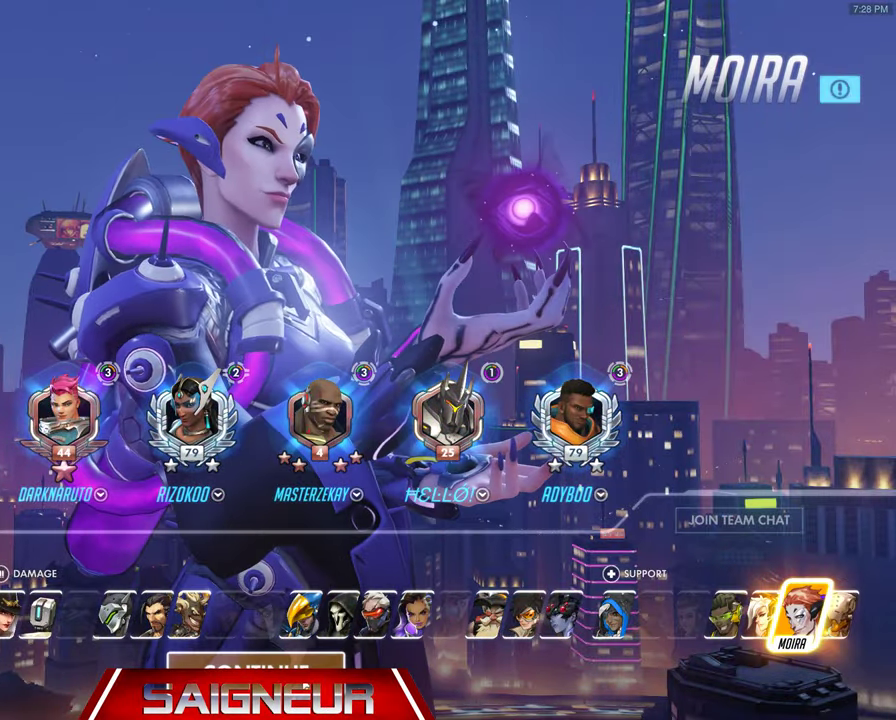
{"keys": [], "mouse": ["left"], "events": []}
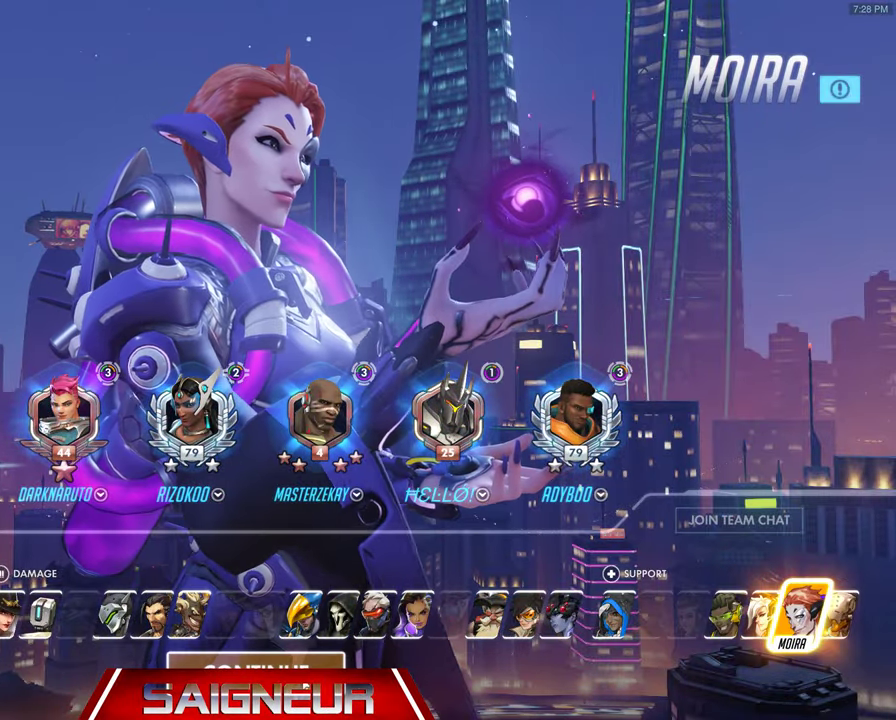
{"keys": ["tab"], "mouse": [], "events": [[100, "mouse_left", "up"], [500, "tab", "down"]]}
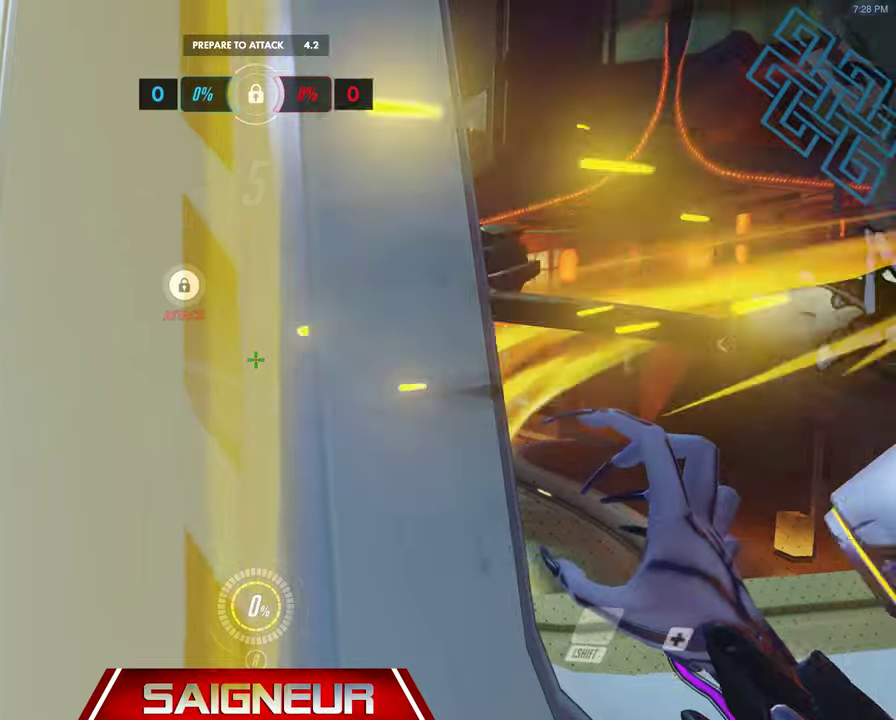
{"keys": ["tab"], "mouse": [], "events": []}
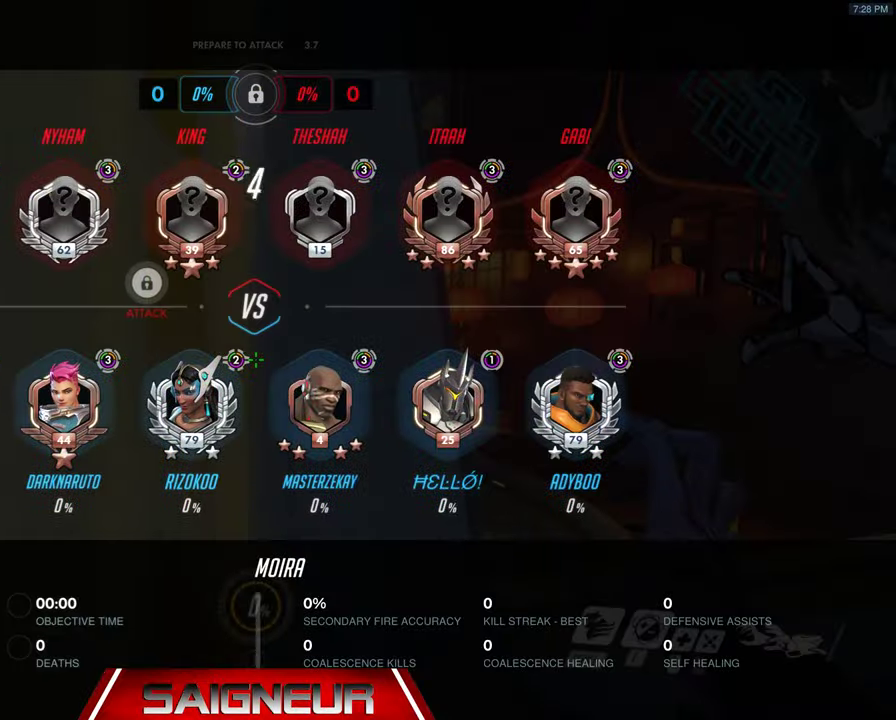
{"keys": ["tab"], "mouse": [], "events": []}
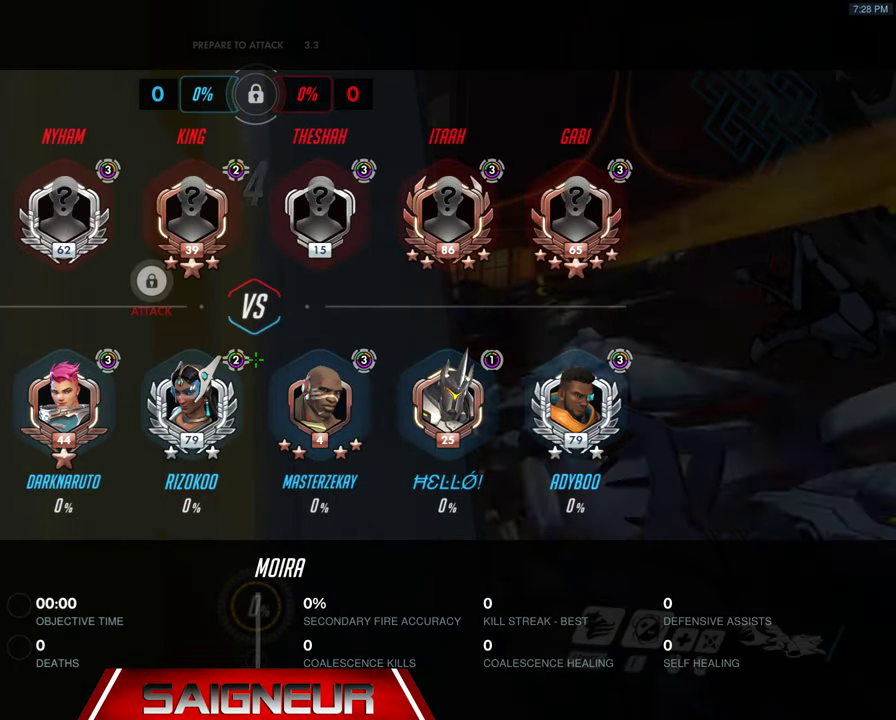
{"keys": ["tab"], "mouse": [], "events": []}